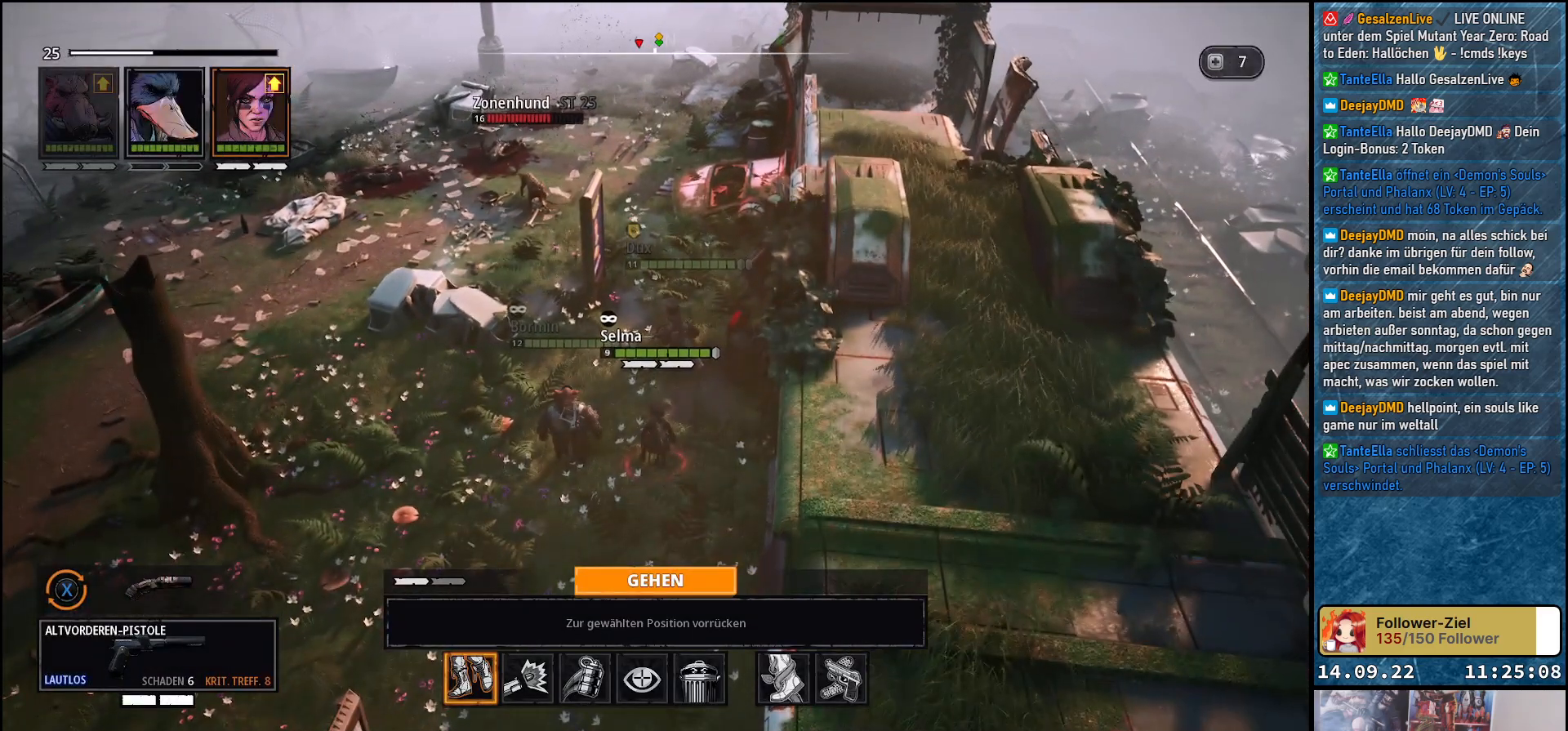
Gameplay with a controller (Xbox layout); each line is a JSON object with the inputs held at the frame after it. "events" lists button and stick changes between this image and that frame as [ms after this image, input, new state], when the widget could be followed in between.
{"buttons": [], "left_stick": "center", "right_stick": "center", "events": [[250, "A", "down"], [333, "A", "up"]]}
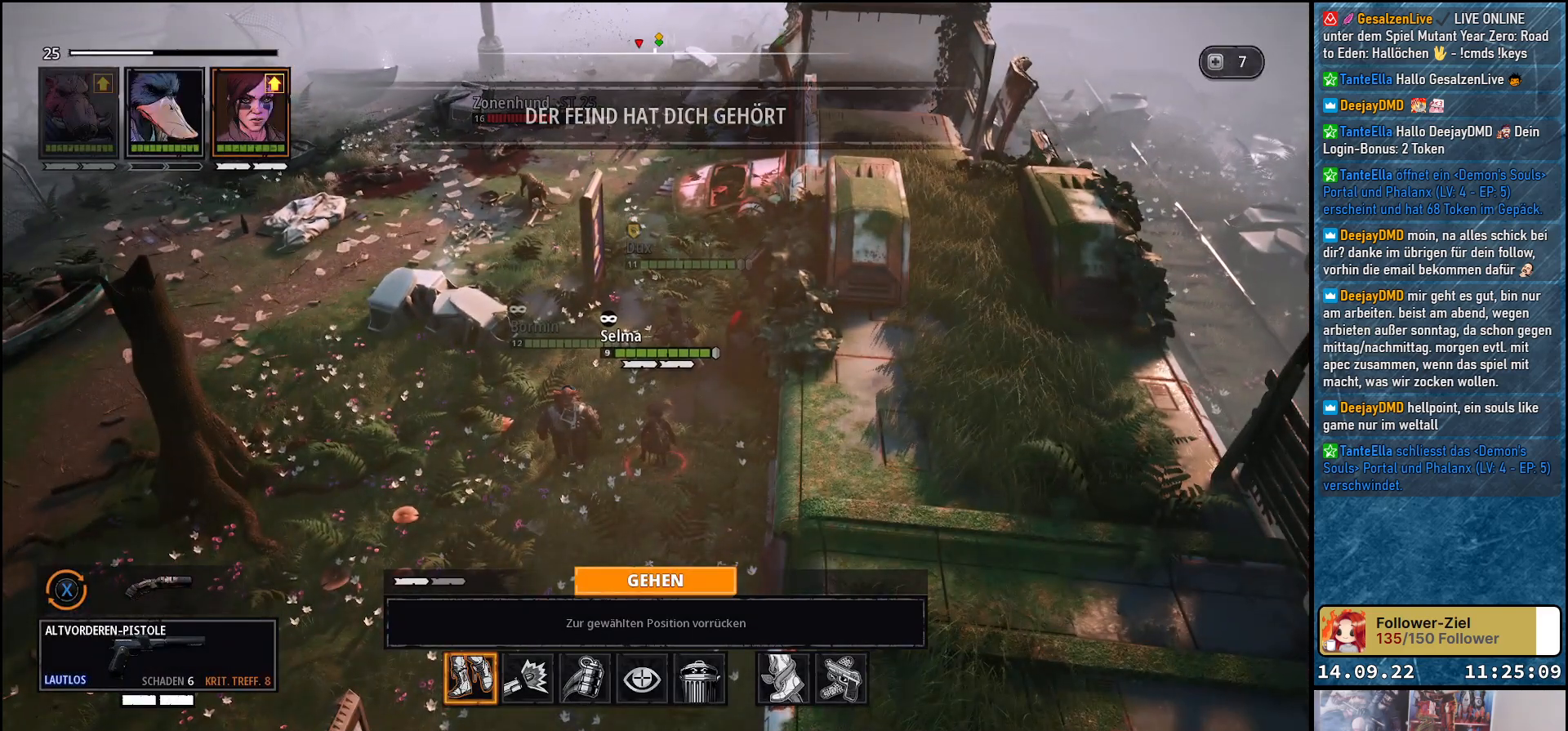
{"buttons": [], "left_stick": "up-left", "right_stick": "center", "events": [[100, "left_stick", "up-left"]]}
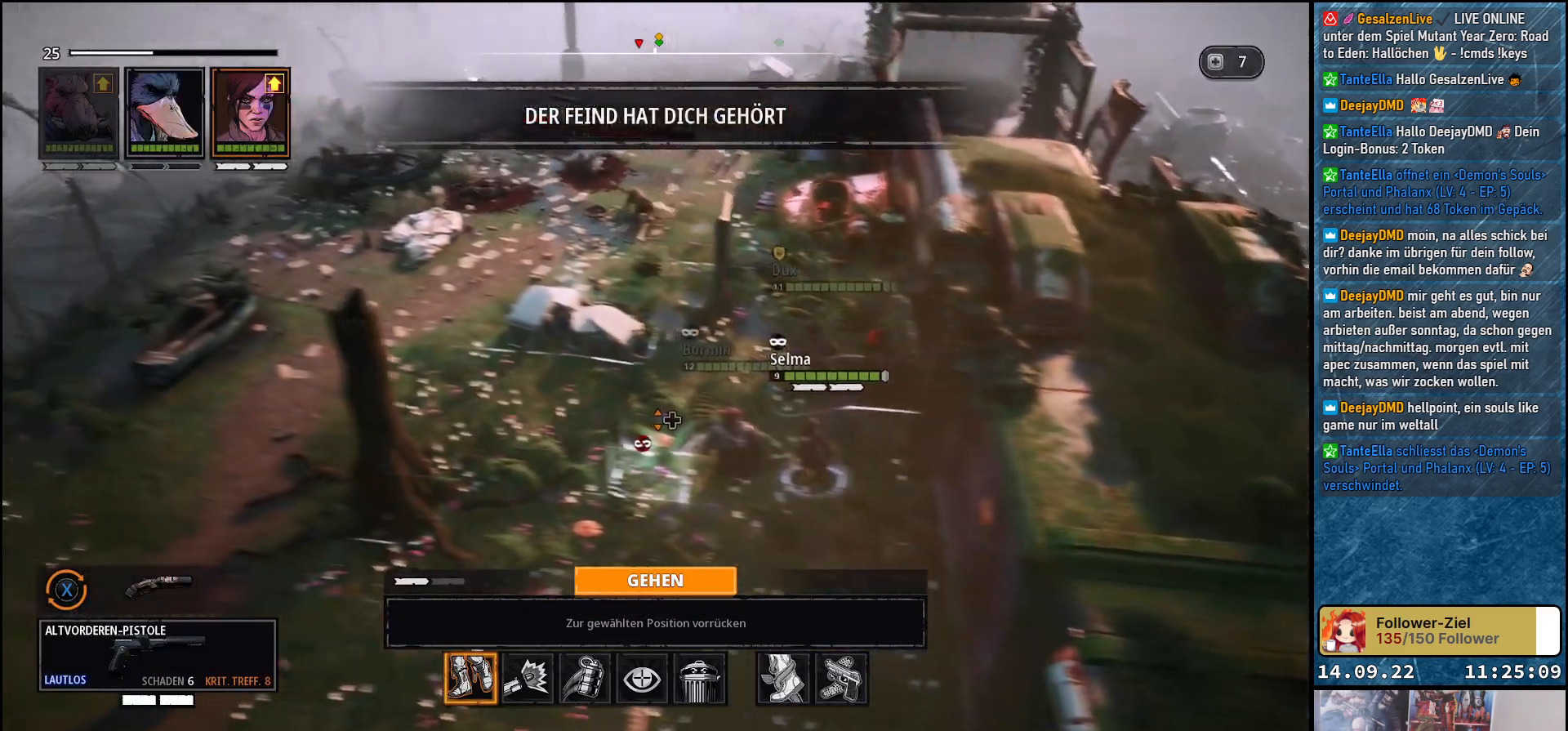
{"buttons": [], "left_stick": "center", "right_stick": "center", "events": [[417, "left_stick", "center"]]}
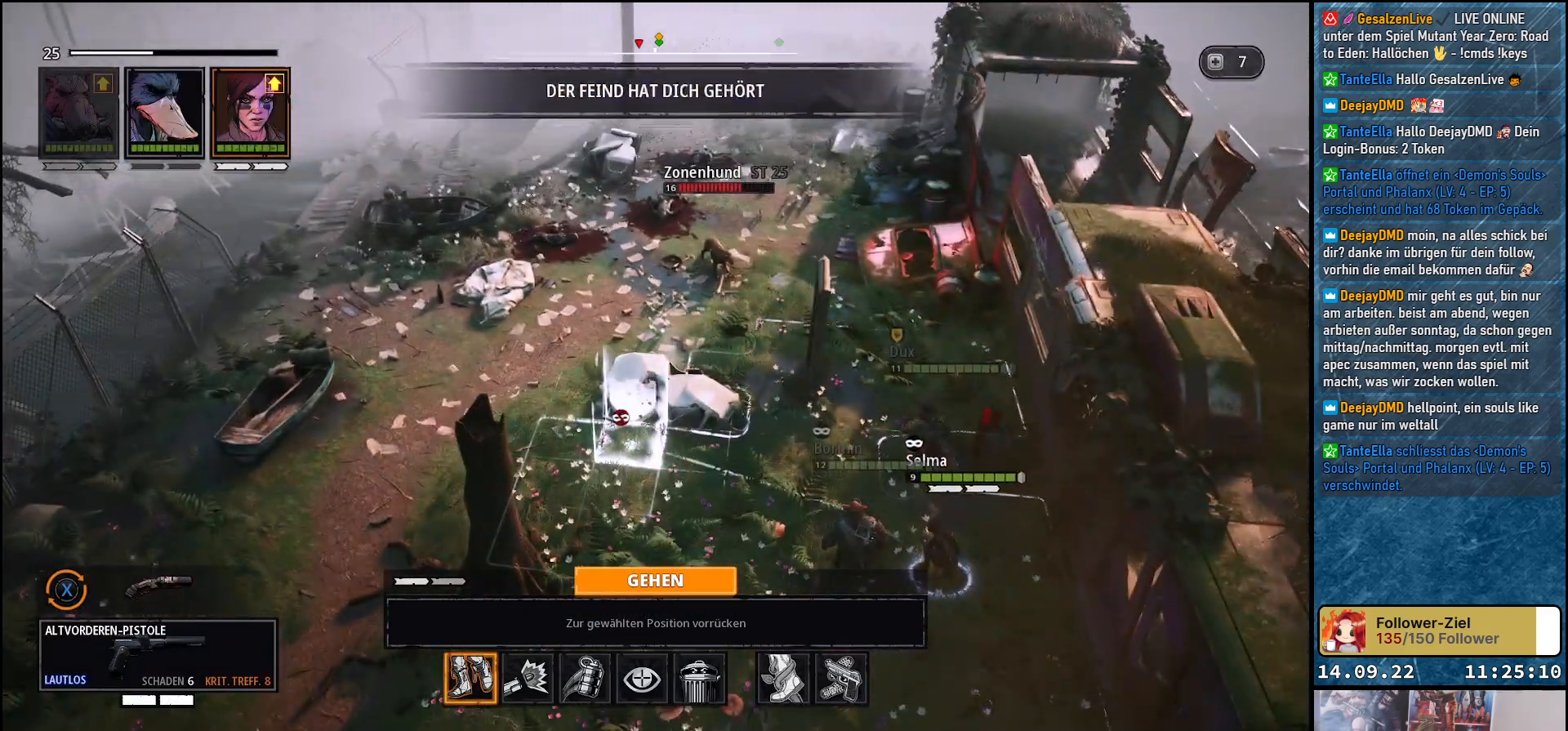
{"buttons": [], "left_stick": "center", "right_stick": "center", "events": [[183, "left_stick", "right"], [500, "left_stick", "center"]]}
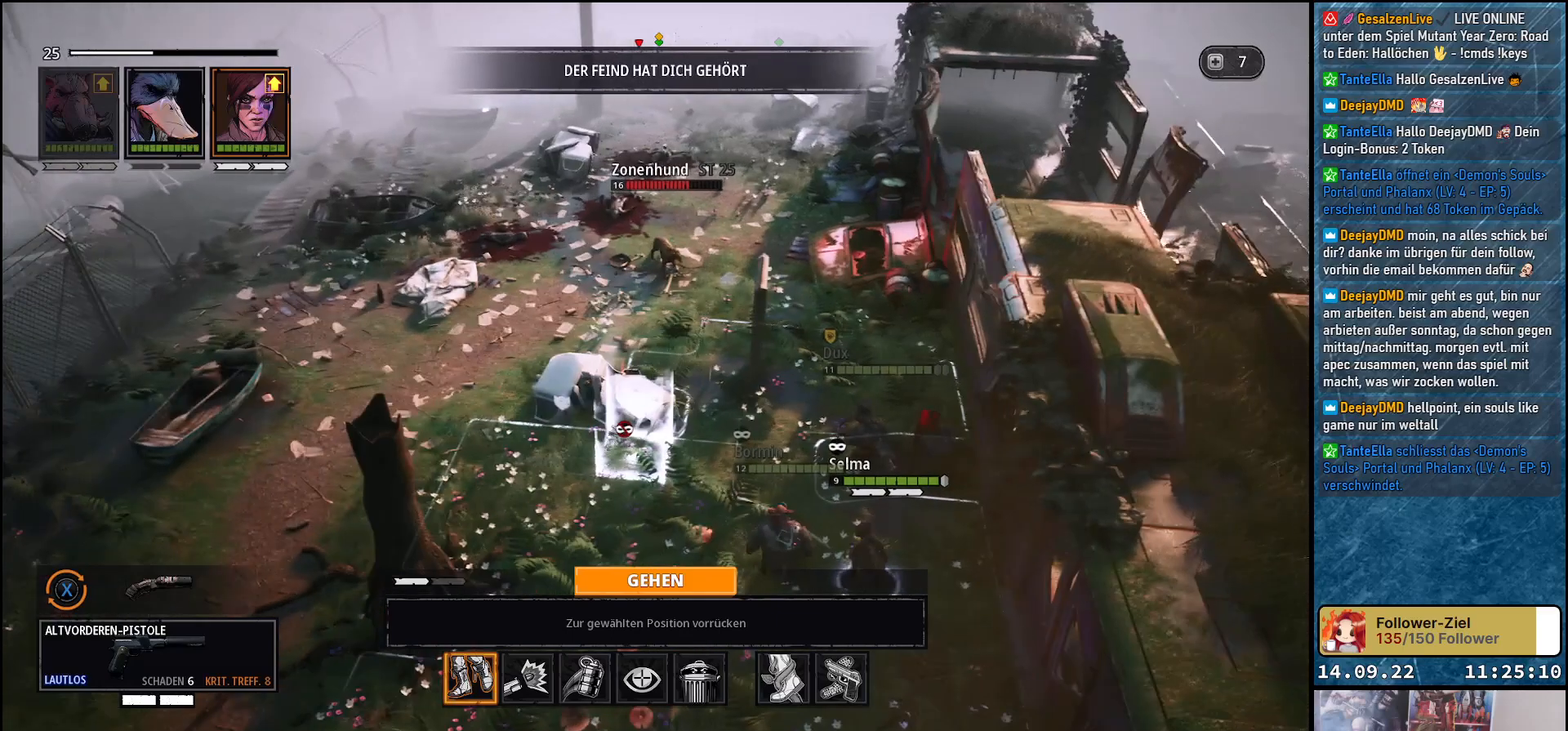
{"buttons": [], "left_stick": "center", "right_stick": "center", "events": []}
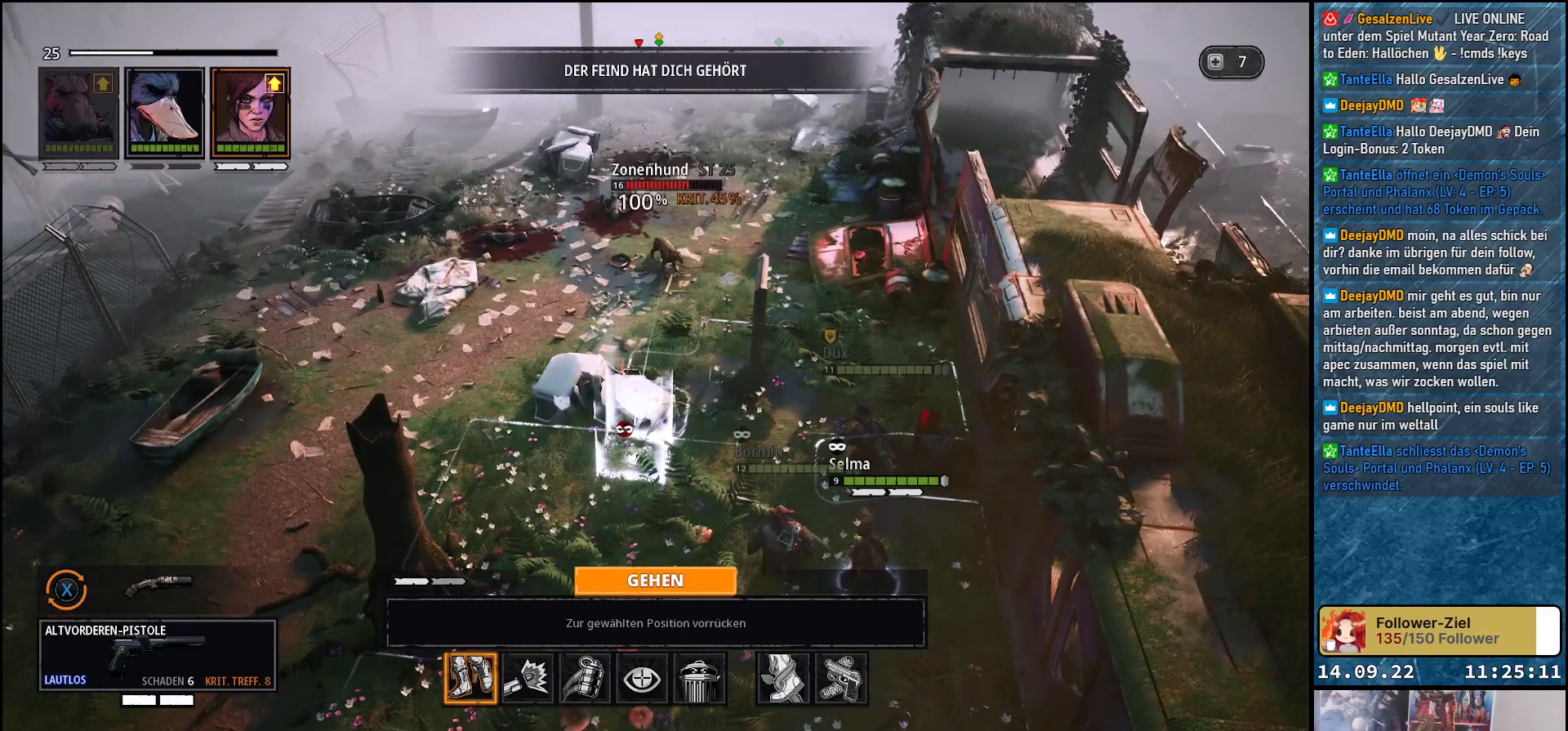
{"buttons": [], "left_stick": "left", "right_stick": "center", "events": [[383, "left_stick", "left"]]}
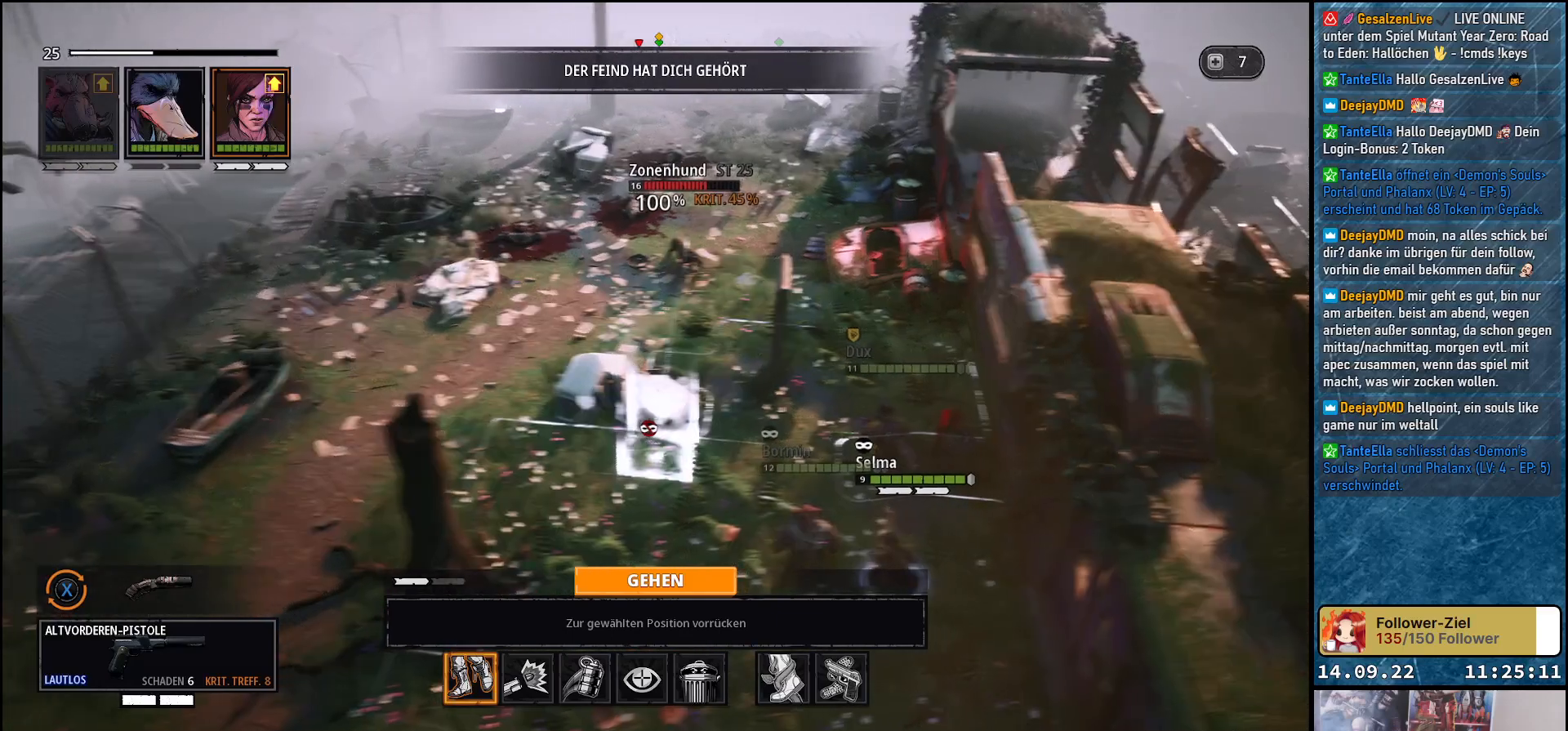
{"buttons": [], "left_stick": "center", "right_stick": "center", "events": [[150, "left_stick", "center"]]}
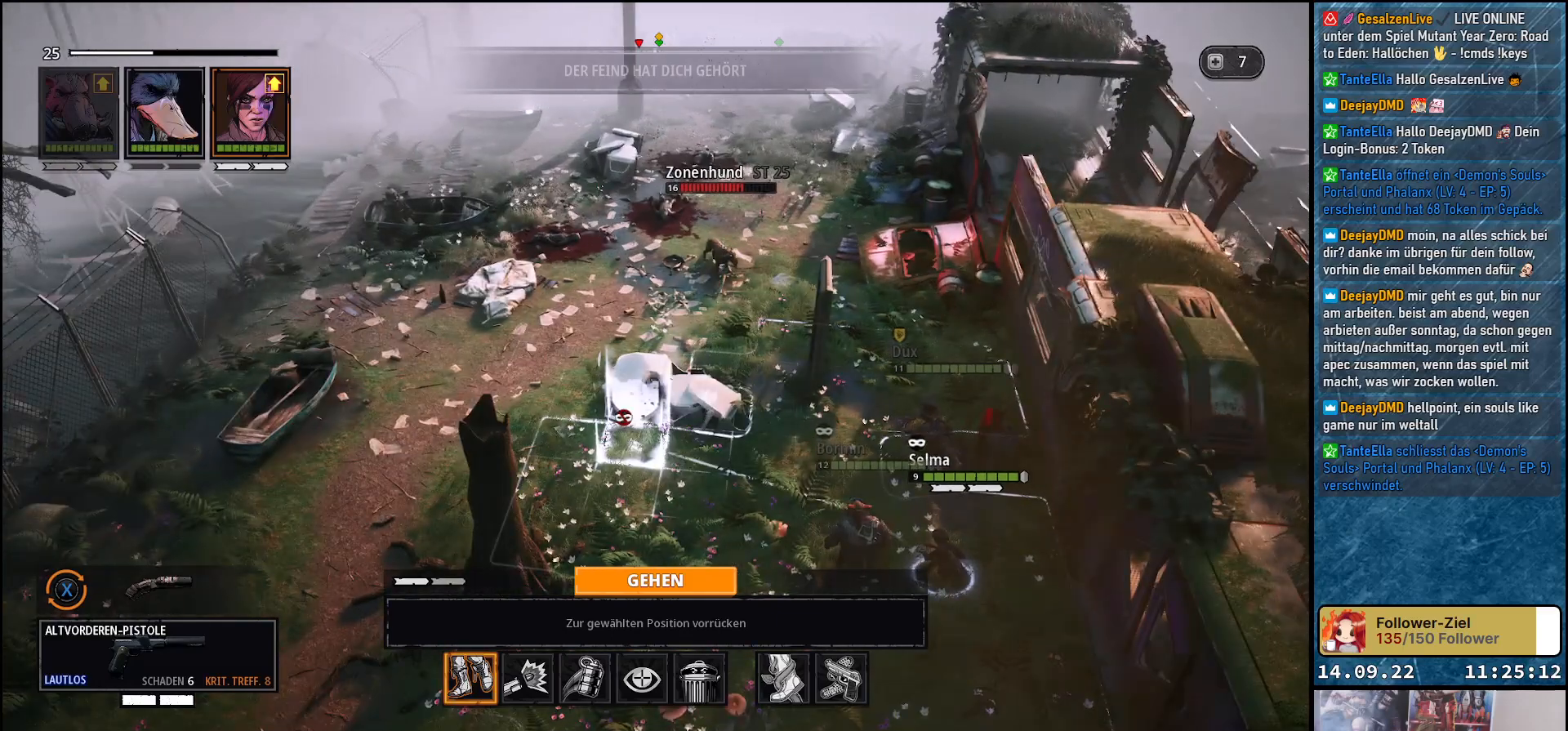
{"buttons": [], "left_stick": "center", "right_stick": "center", "events": []}
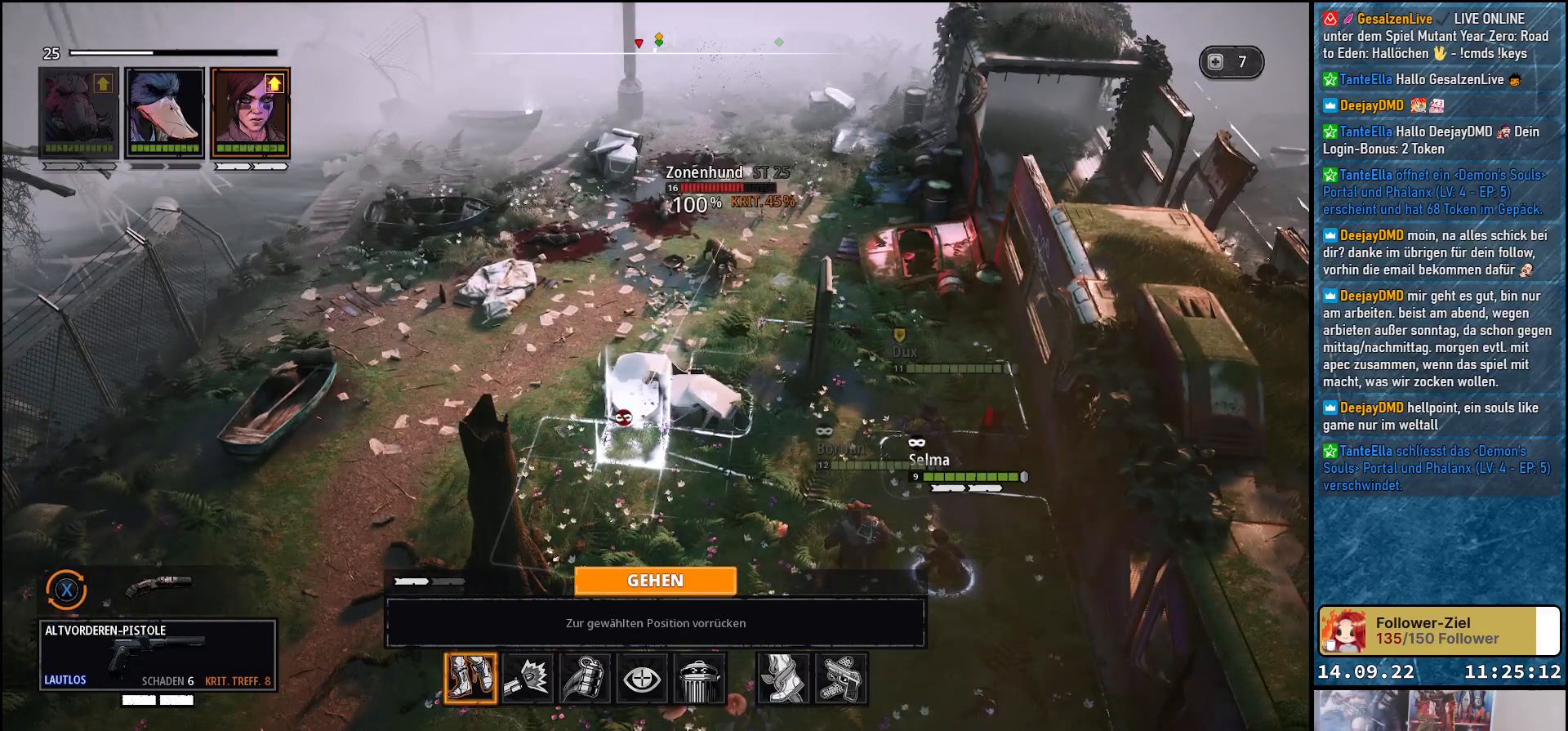
{"buttons": [], "left_stick": "center", "right_stick": "center", "events": []}
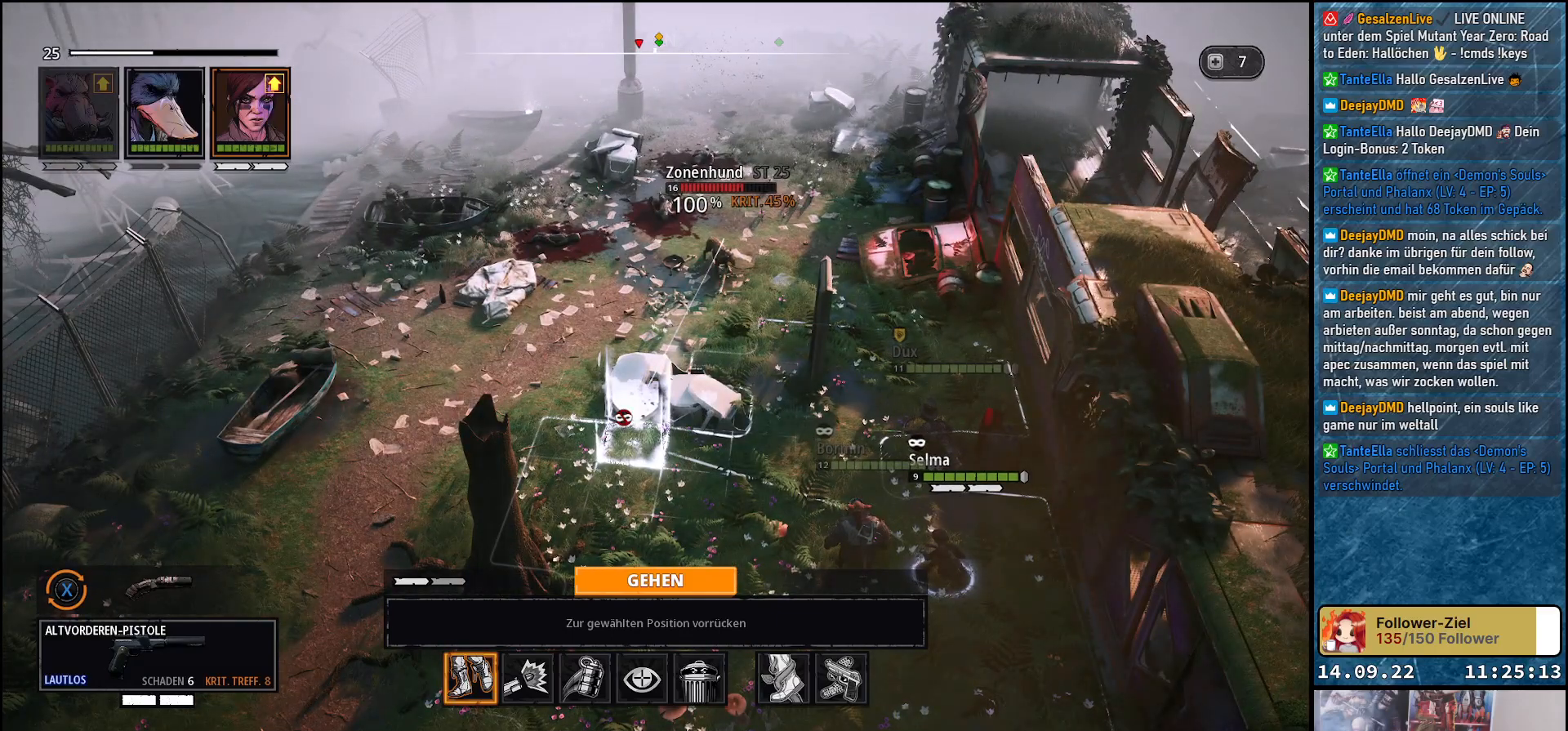
{"buttons": [], "left_stick": "center", "right_stick": "center", "events": []}
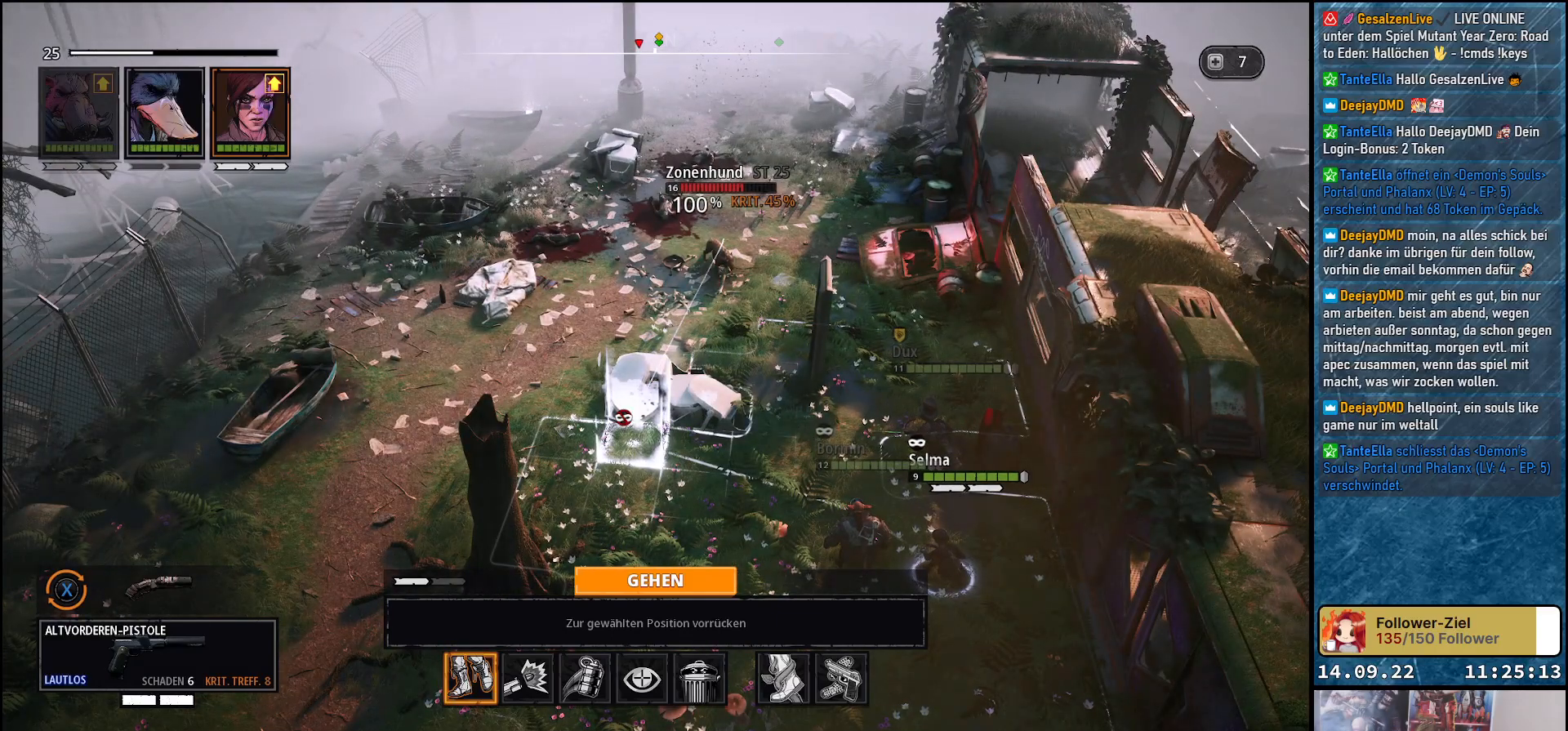
{"buttons": [], "left_stick": "center", "right_stick": "center", "events": []}
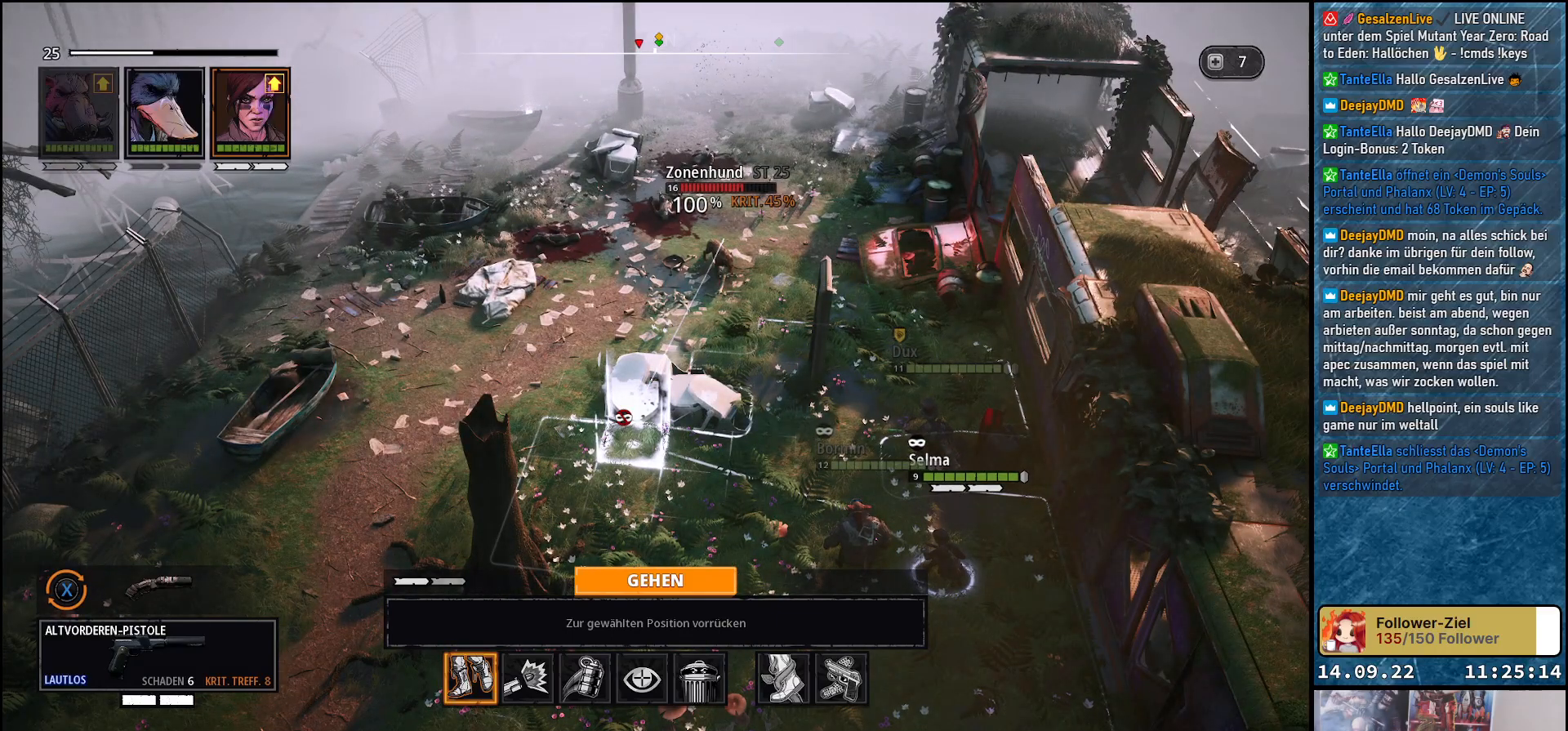
{"buttons": [], "left_stick": "center", "right_stick": "center", "events": []}
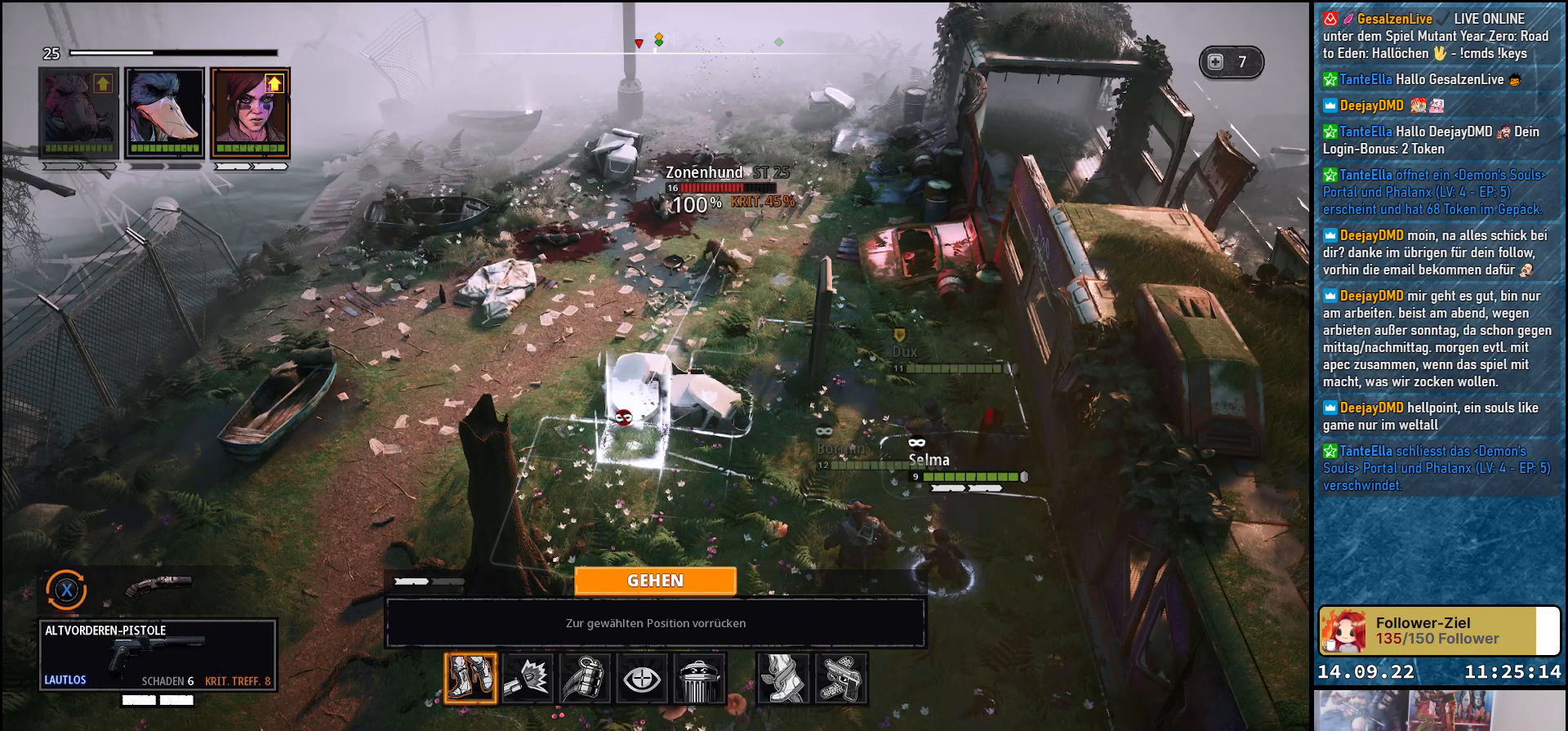
{"buttons": [], "left_stick": "center", "right_stick": "center", "events": []}
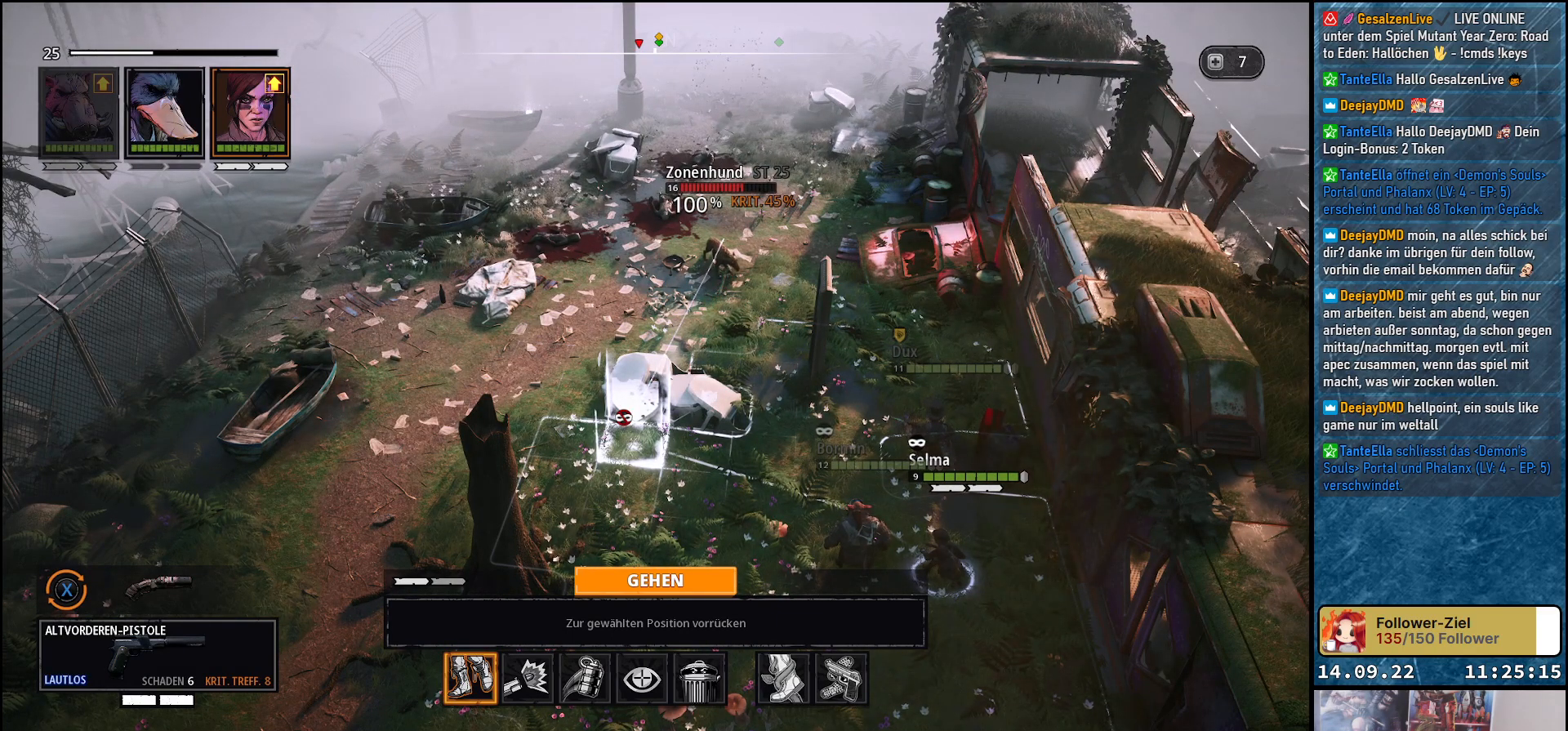
{"buttons": [], "left_stick": "center", "right_stick": "center", "events": []}
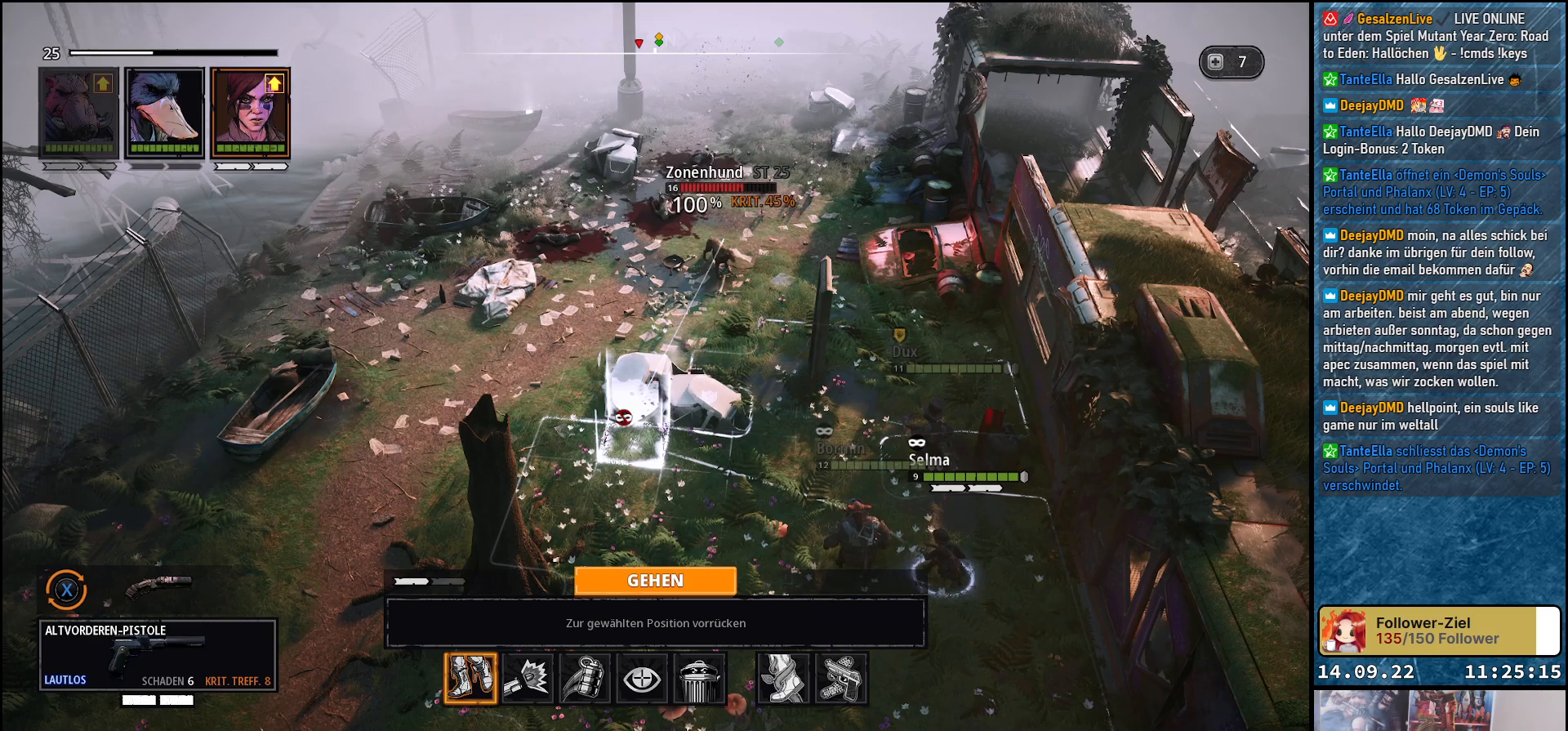
{"buttons": [], "left_stick": "center", "right_stick": "center", "events": []}
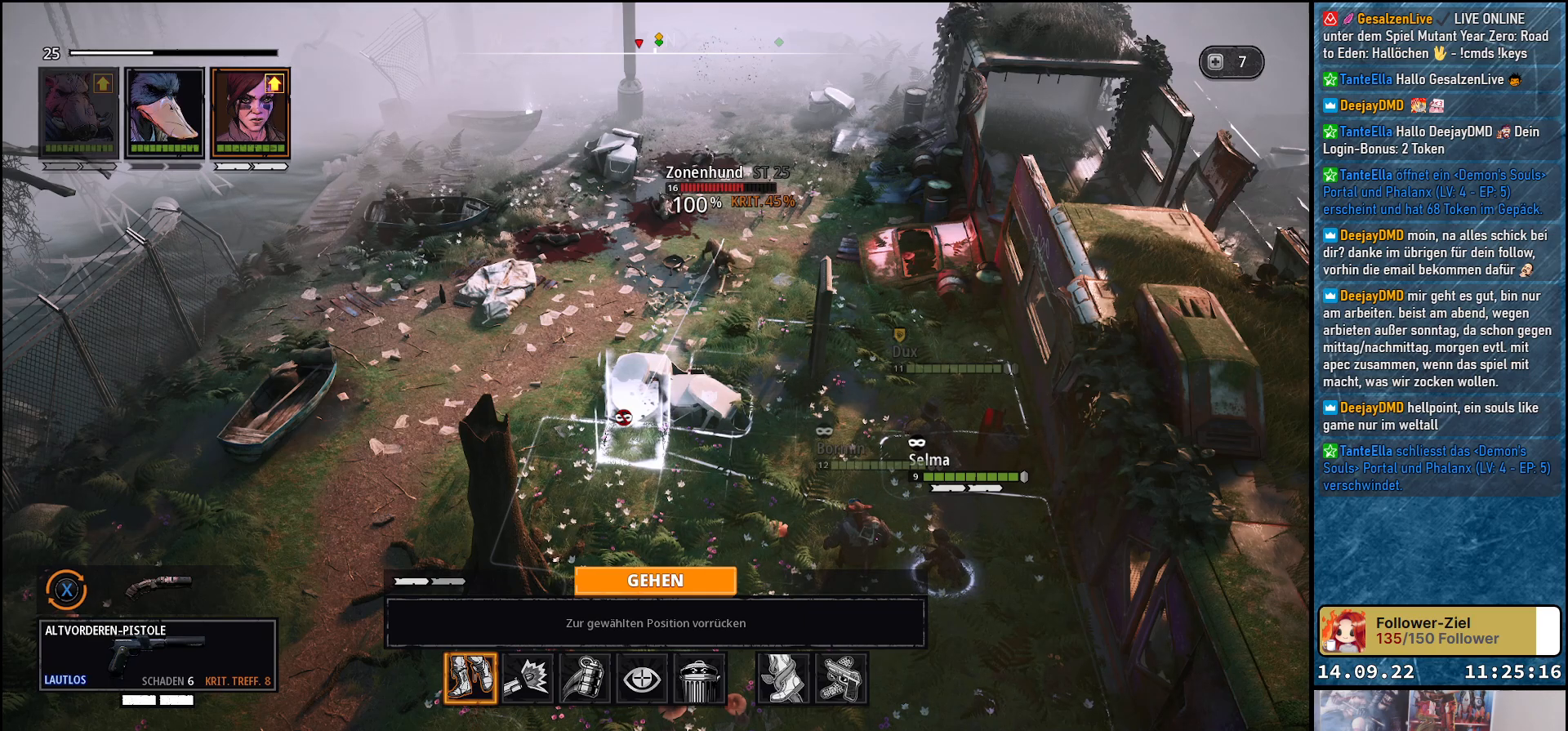
{"buttons": [], "left_stick": "center", "right_stick": "center", "events": []}
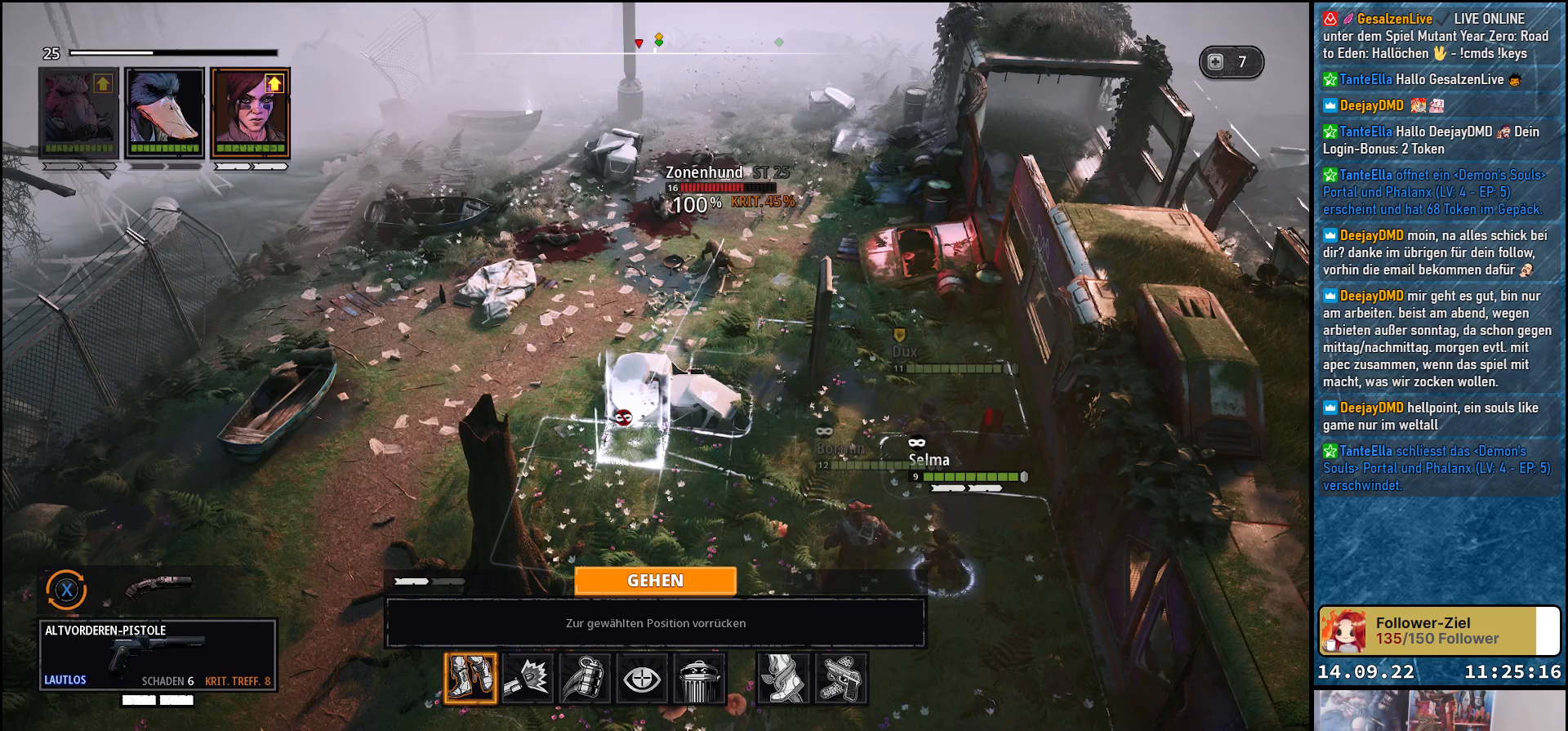
{"buttons": [], "left_stick": "center", "right_stick": "center", "events": [[50, "A", "down"], [183, "A", "up"]]}
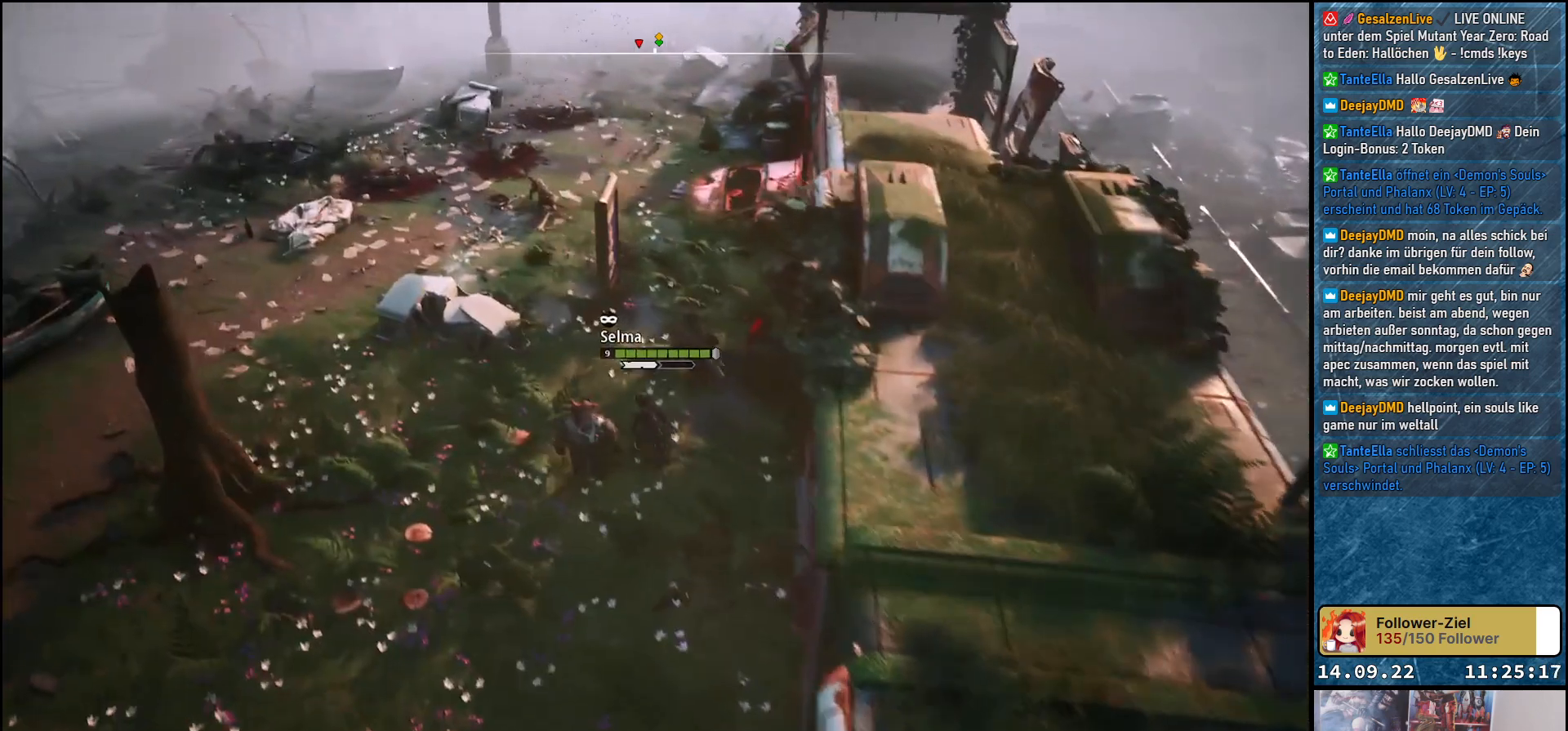
{"buttons": [], "left_stick": "center", "right_stick": "center", "events": []}
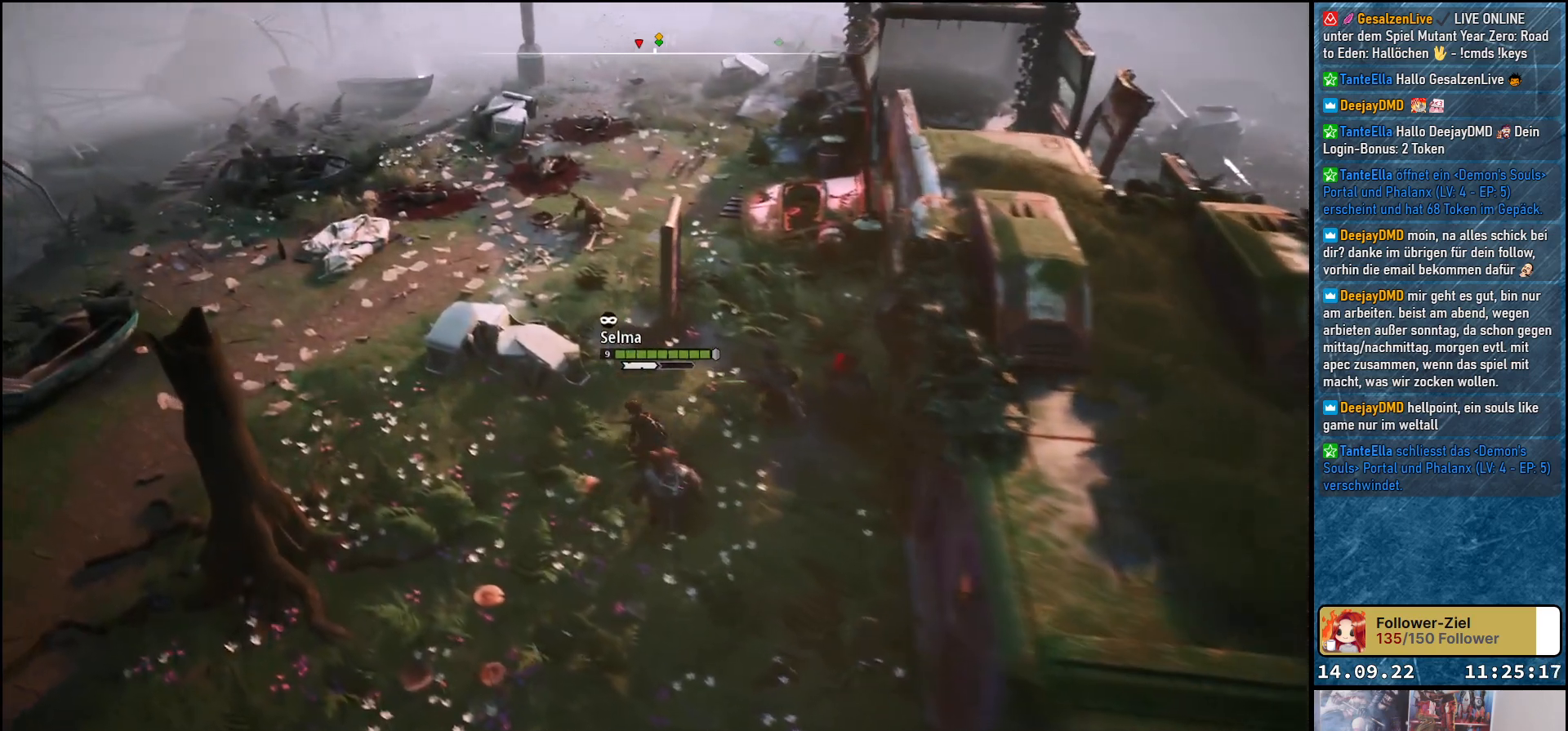
{"buttons": [], "left_stick": "center", "right_stick": "center", "events": []}
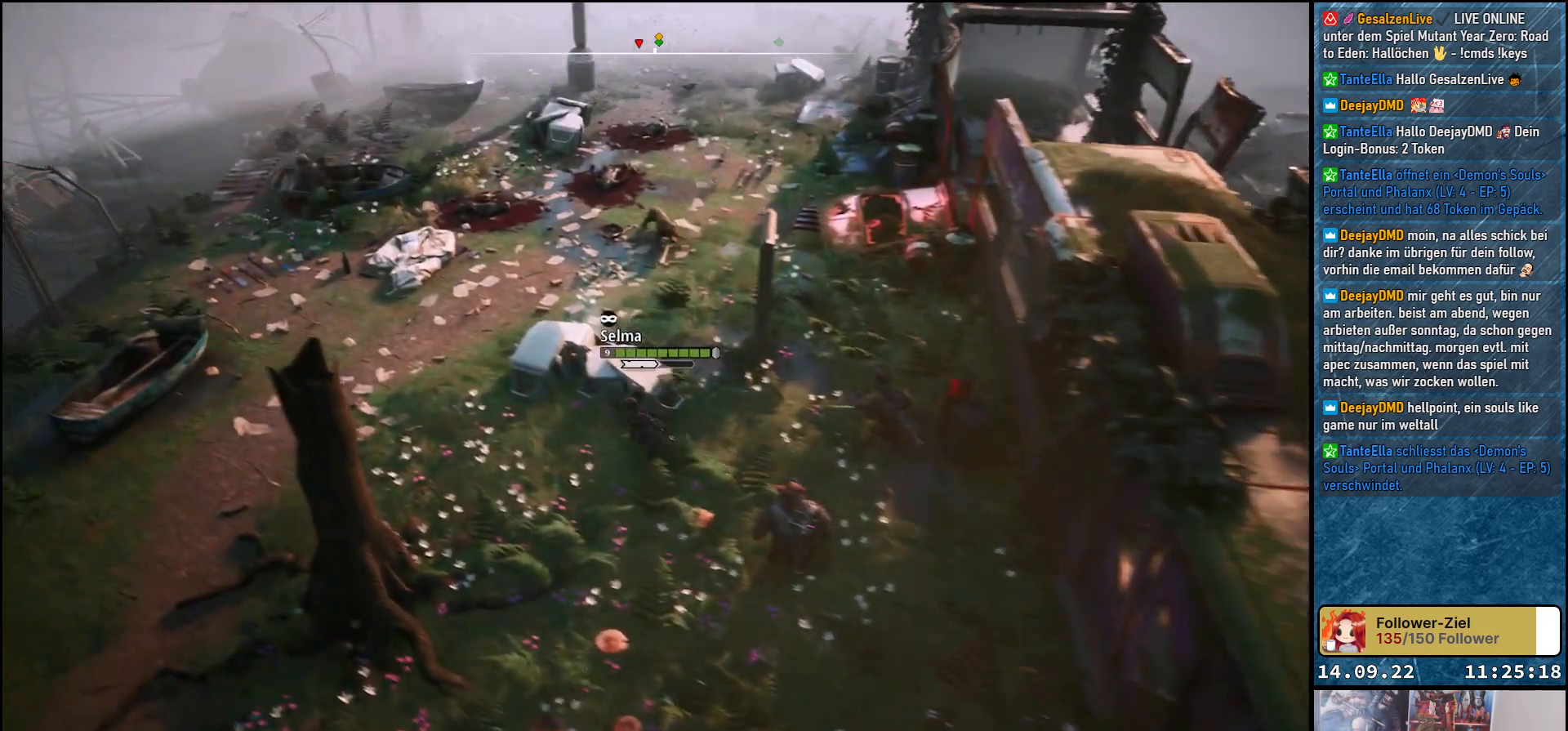
{"buttons": [], "left_stick": "center", "right_stick": "center", "events": []}
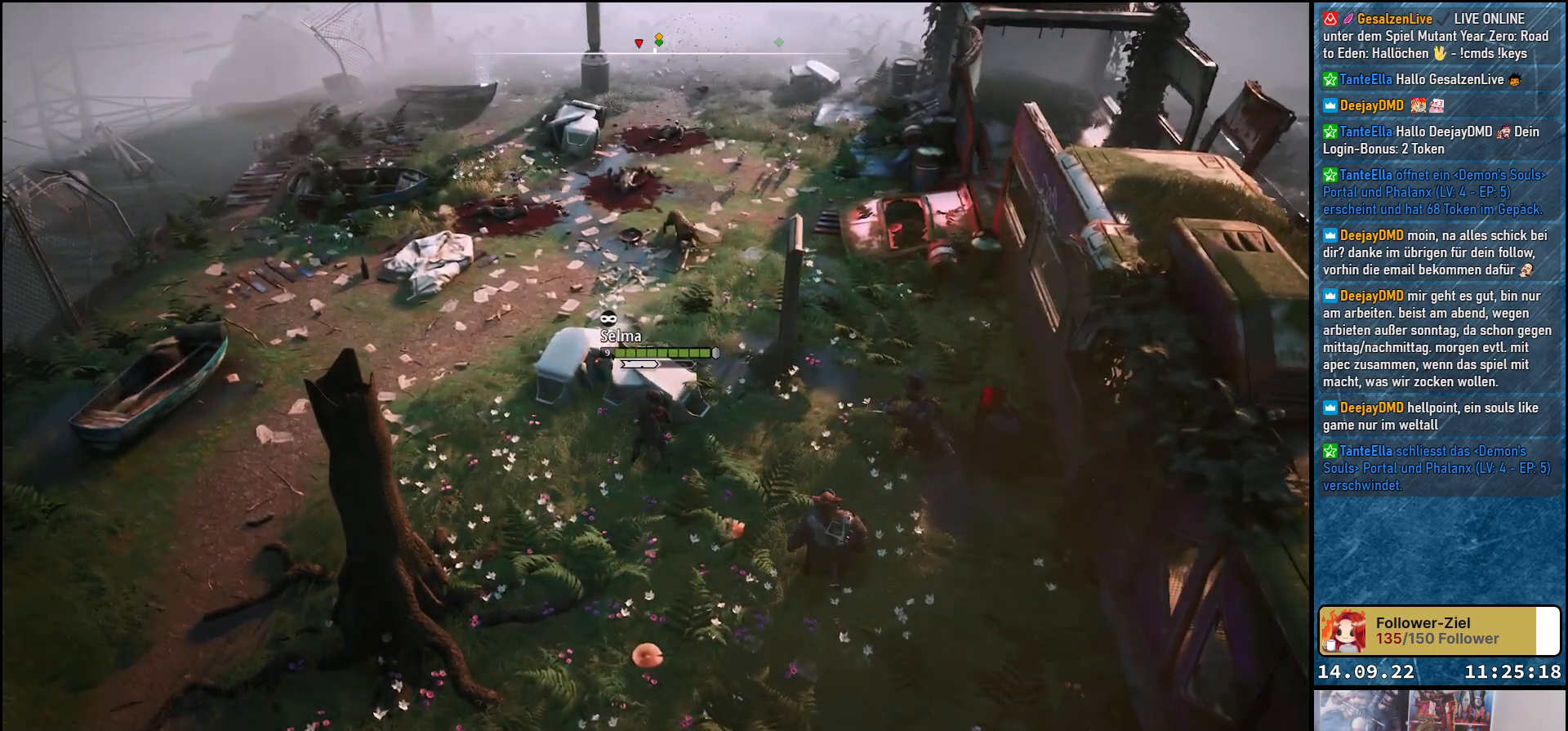
{"buttons": [], "left_stick": "center", "right_stick": "center", "events": []}
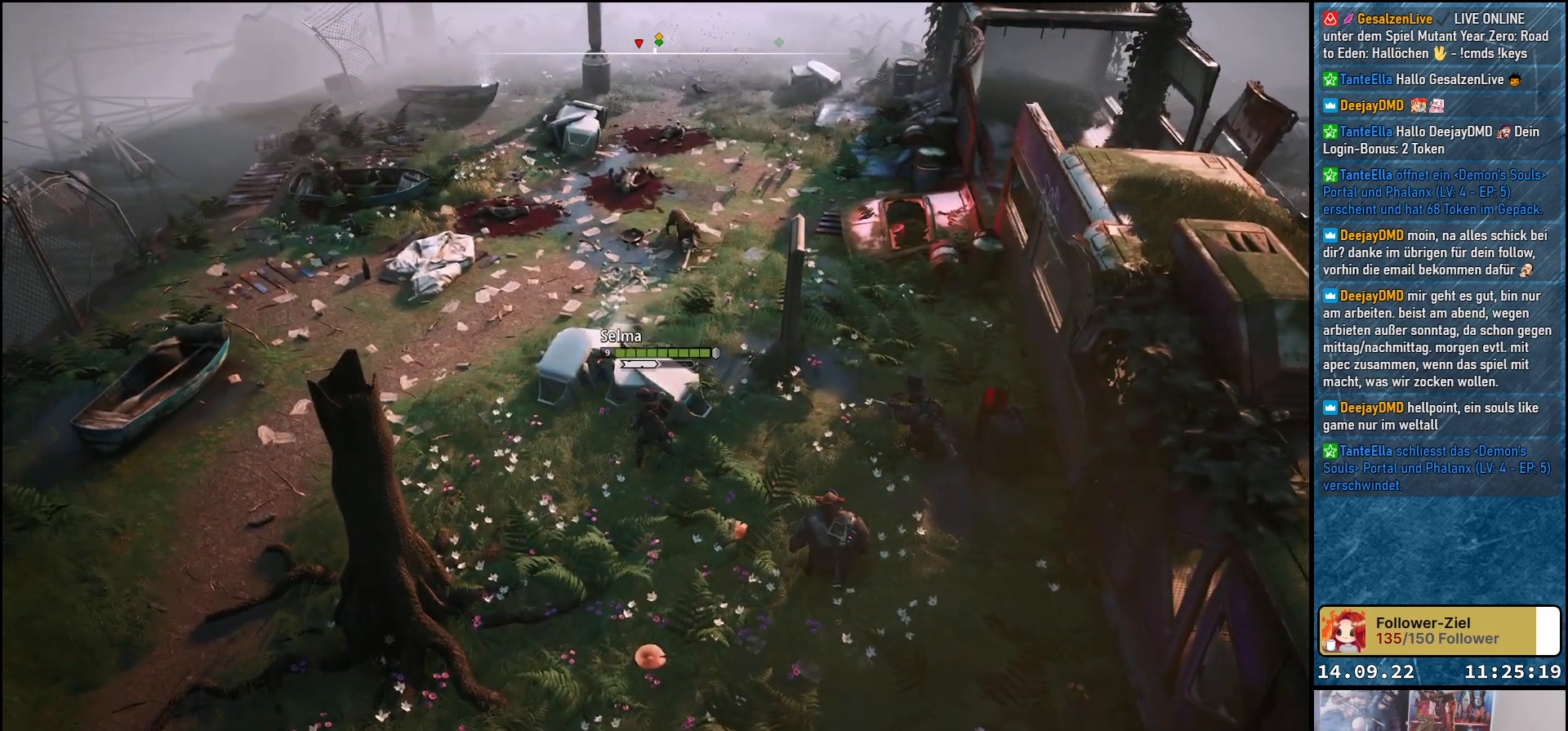
{"buttons": [], "left_stick": "center", "right_stick": "center", "events": []}
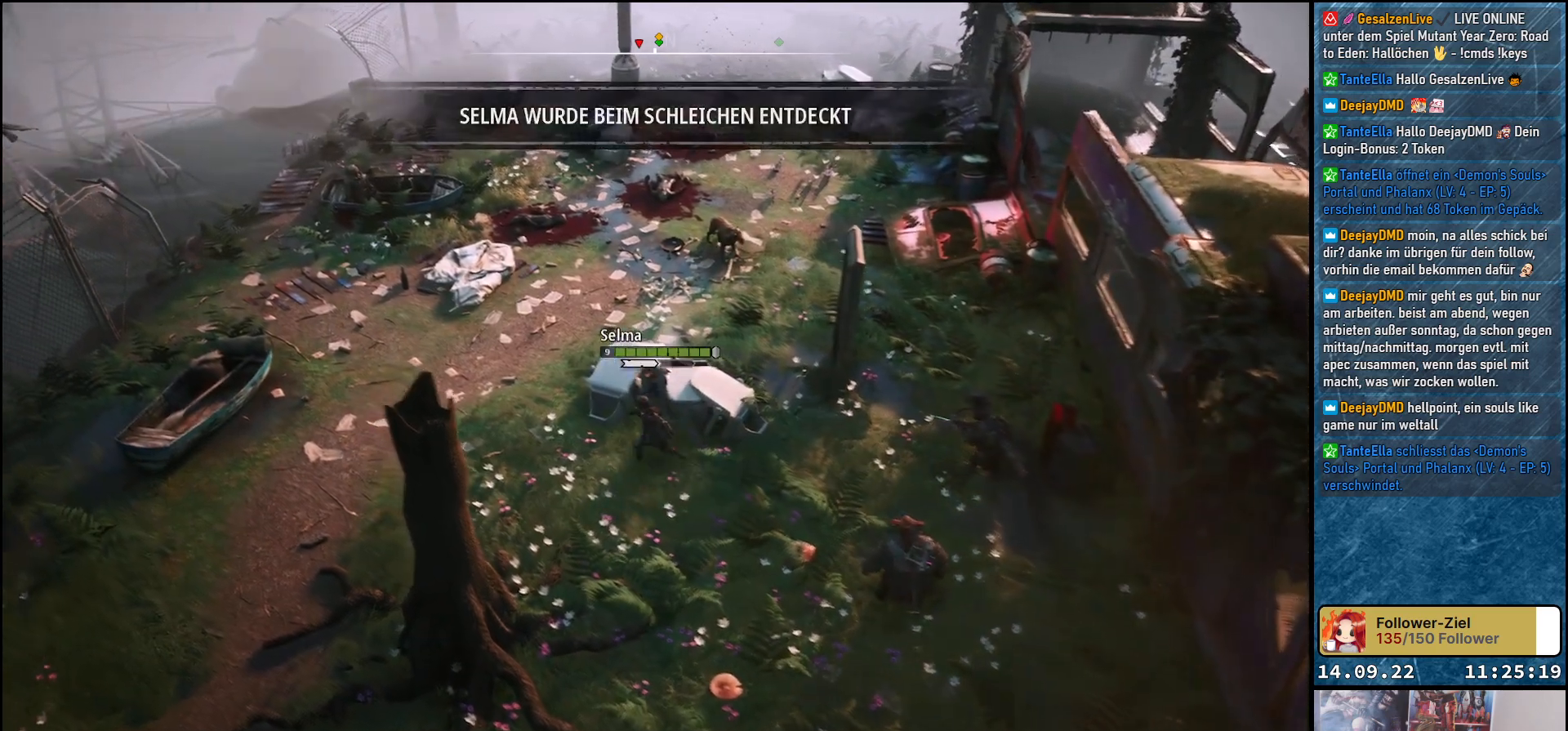
{"buttons": [], "left_stick": "center", "right_stick": "center", "events": []}